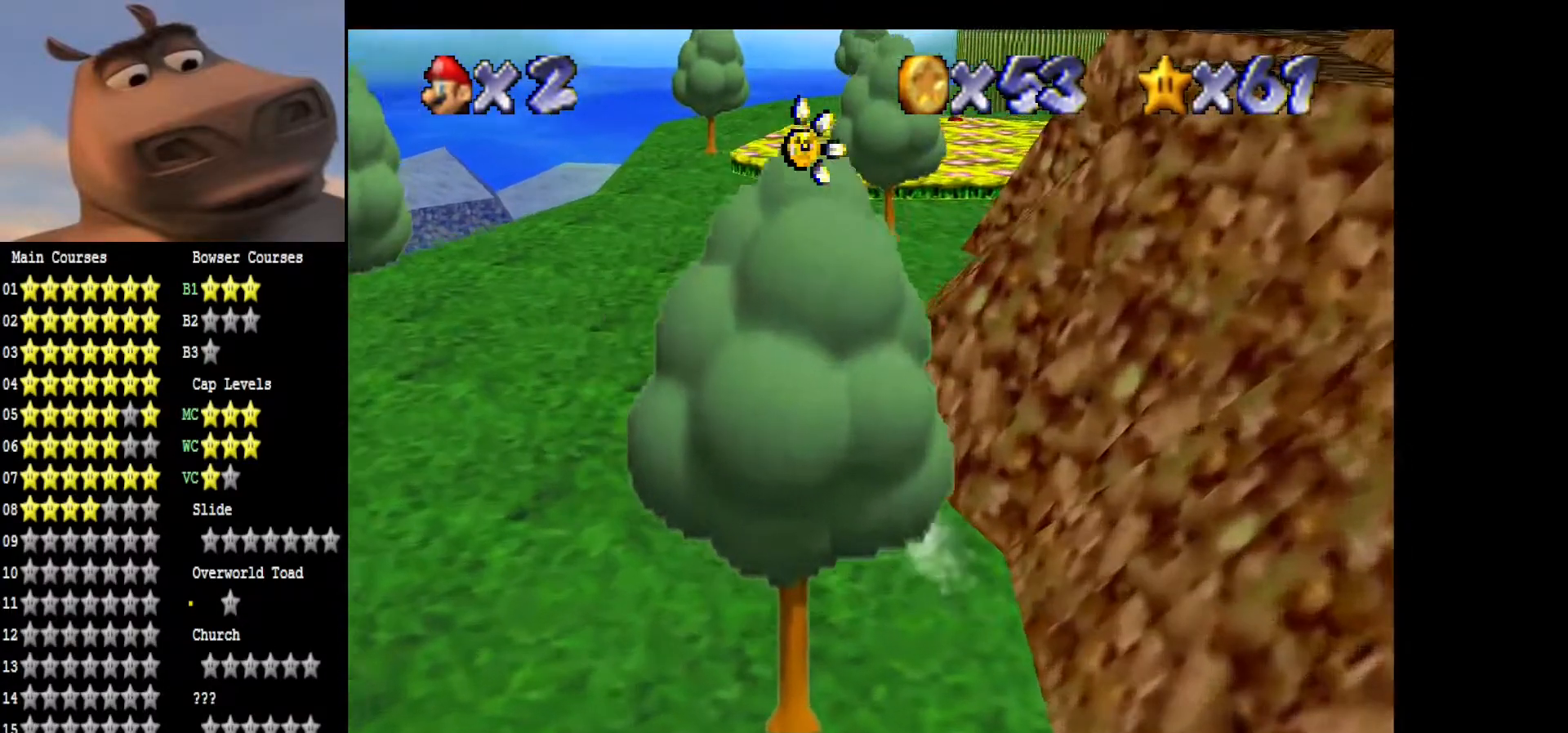
Gameplay with a controller (Xbox layout); each line is a JSON object with the inputs held at the frame after it. "events" lists button and stick changes between this image and that frame as [ms after this image, input, new state], when the widget could be followed in between.
{"buttons": ["A"], "left_stick": "up", "right_stick": "center", "events": [[167, "B", "up"], [400, "A", "down"], [450, "left_stick", "up"]]}
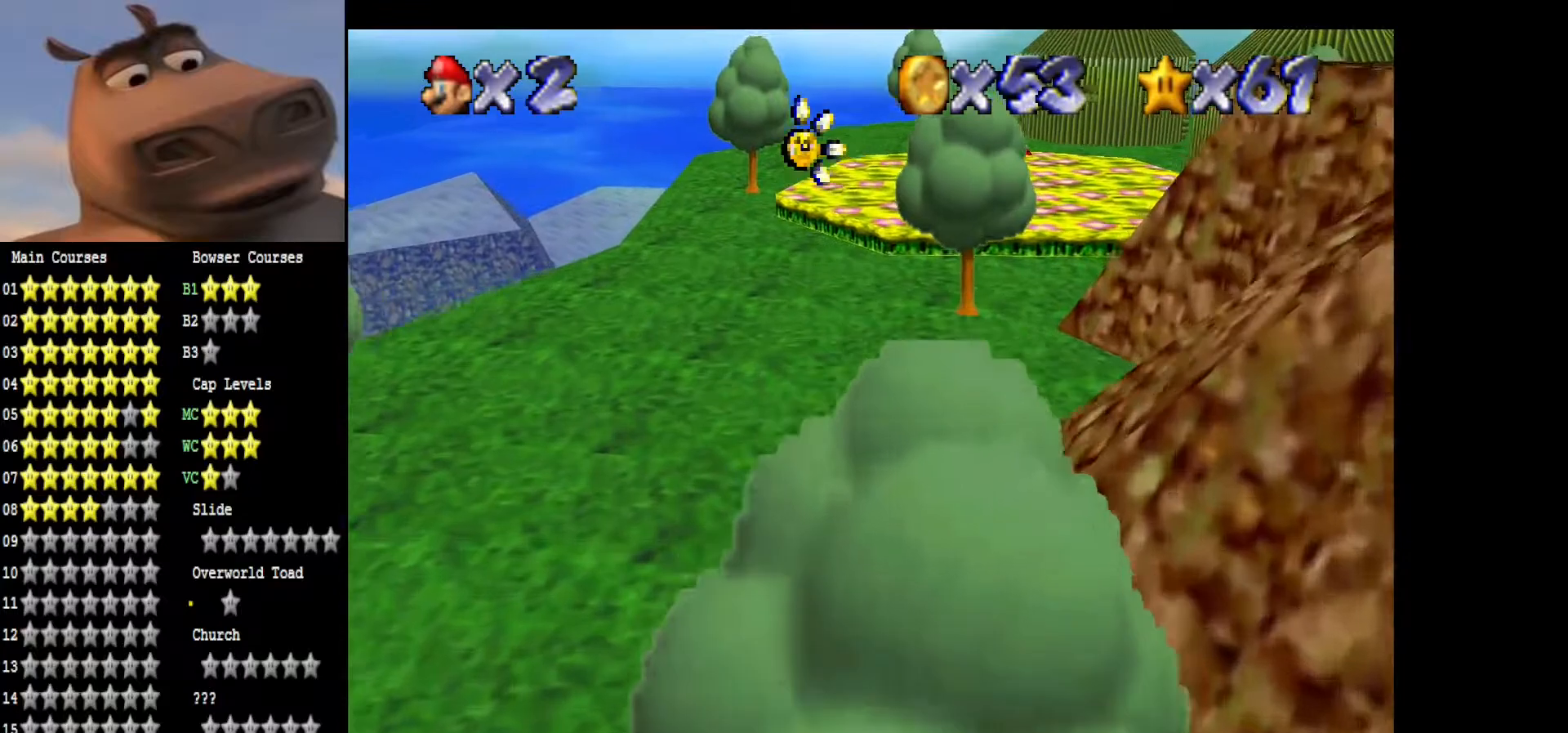
{"buttons": [], "left_stick": "up-right", "right_stick": "center", "events": [[33, "A", "up"], [33, "left_stick", "up-right"], [200, "right_stick", "left"], [350, "right_stick", "center"]]}
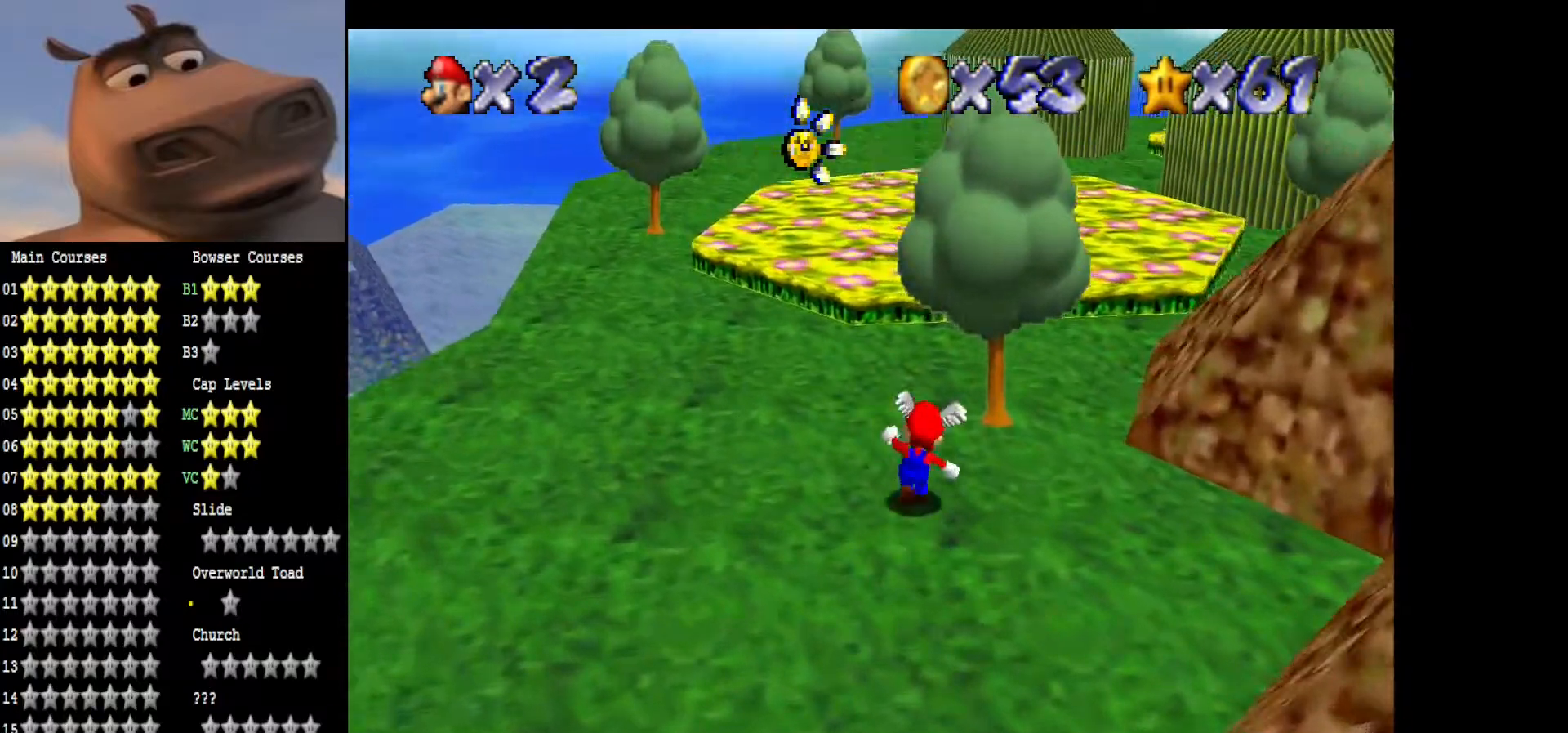
{"buttons": [], "left_stick": "up", "right_stick": "center", "events": [[150, "left_stick", "up"], [267, "left_stick", "up-left"], [467, "left_stick", "up"]]}
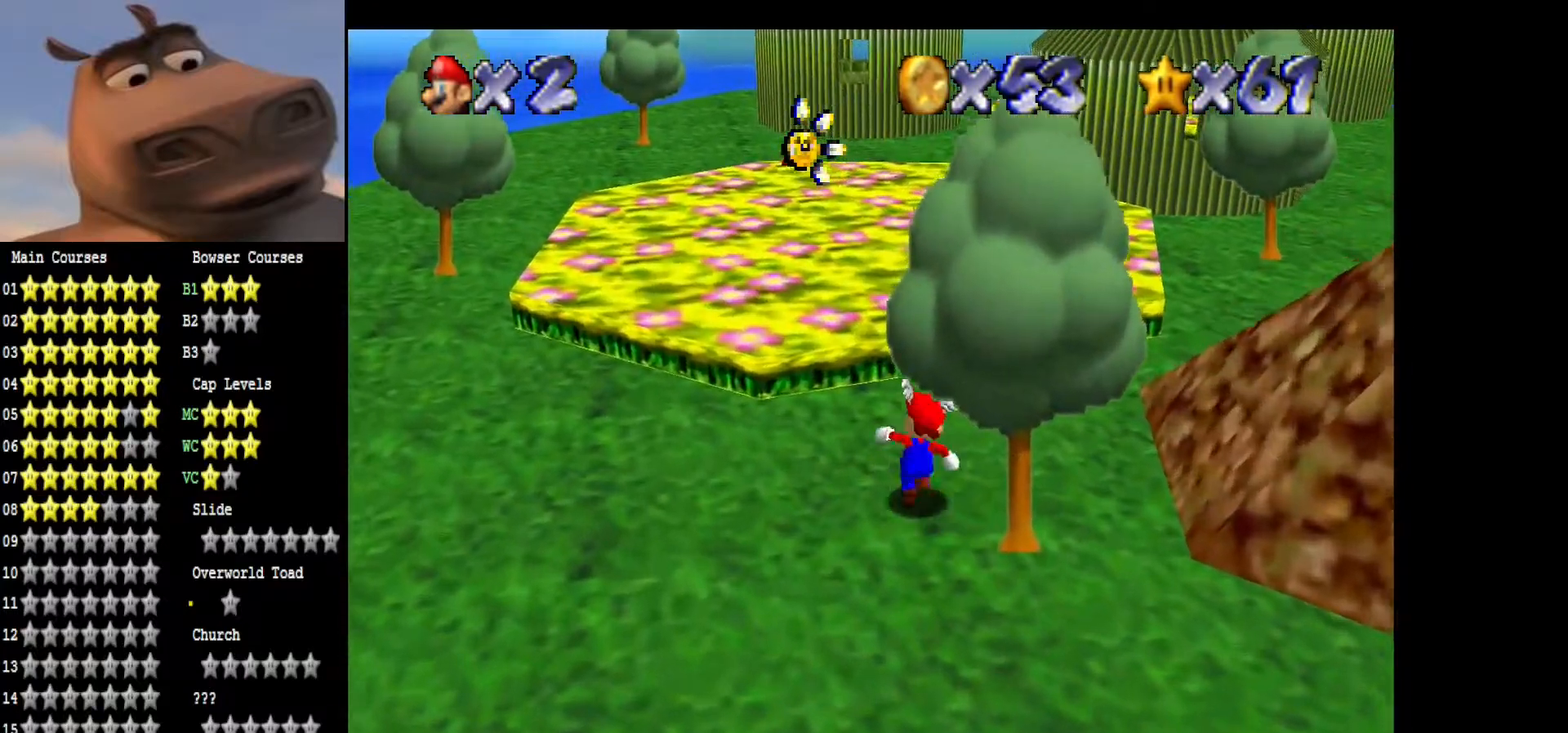
{"buttons": [], "left_stick": "up-right", "right_stick": "center", "events": [[83, "right_stick", "left"], [267, "right_stick", "center"], [333, "left_stick", "up-right"]]}
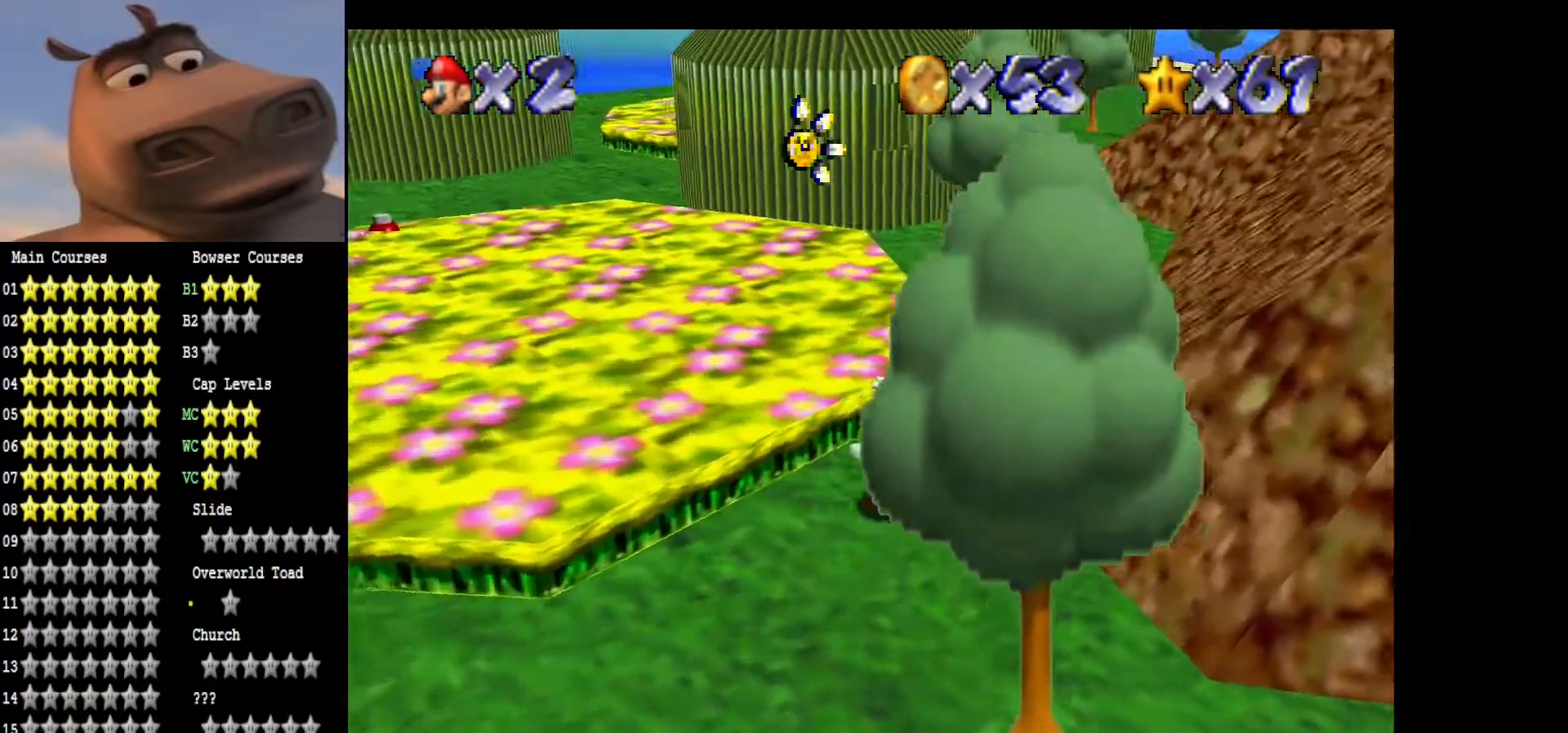
{"buttons": ["A"], "left_stick": "up-left", "right_stick": "center", "events": [[17, "B", "down"], [117, "left_stick", "up"], [133, "B", "up"], [317, "left_stick", "up-left"], [417, "A", "down"]]}
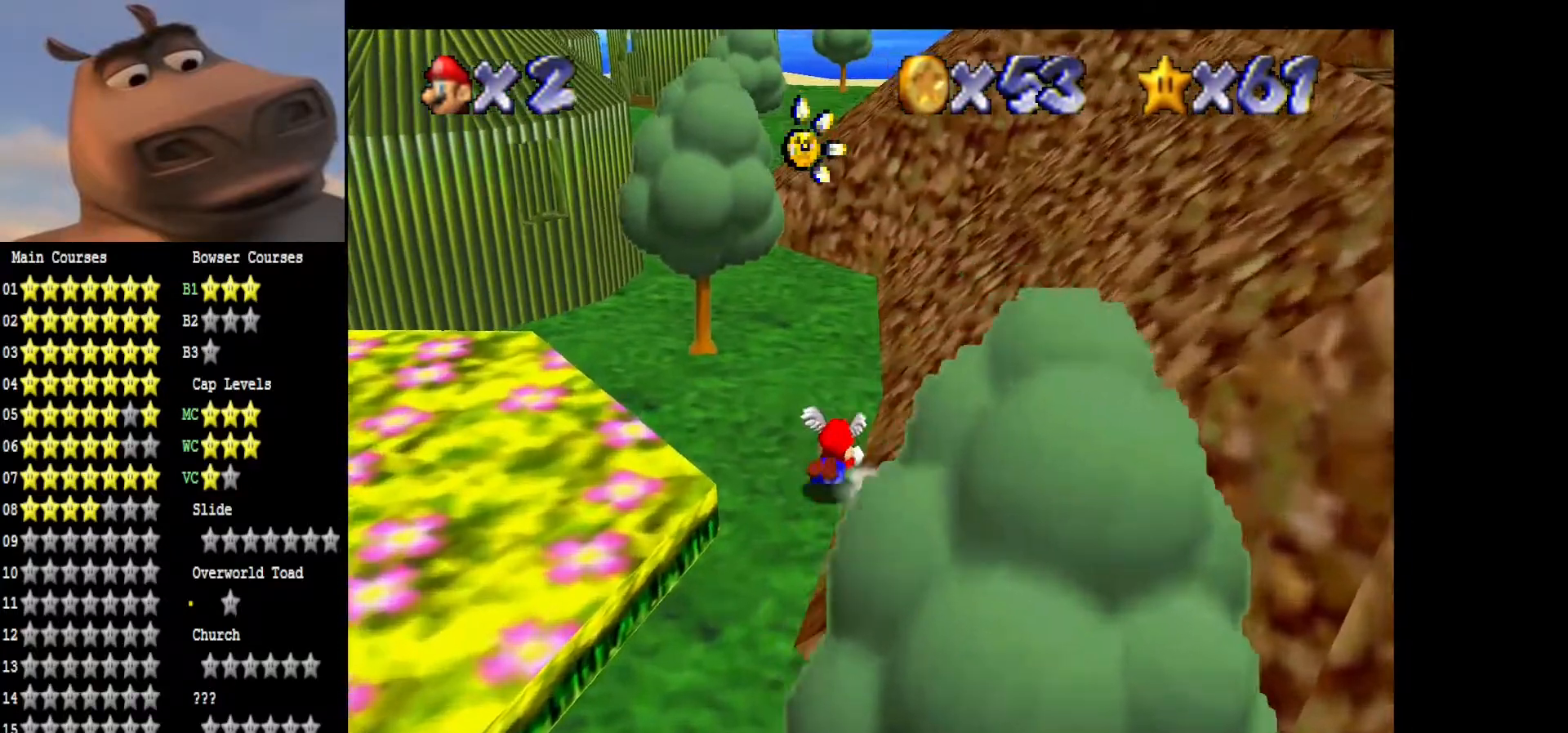
{"buttons": [], "left_stick": "up-right", "right_stick": "center", "events": [[50, "A", "up"], [283, "A", "down"], [317, "left_stick", "up-right"], [417, "A", "up"]]}
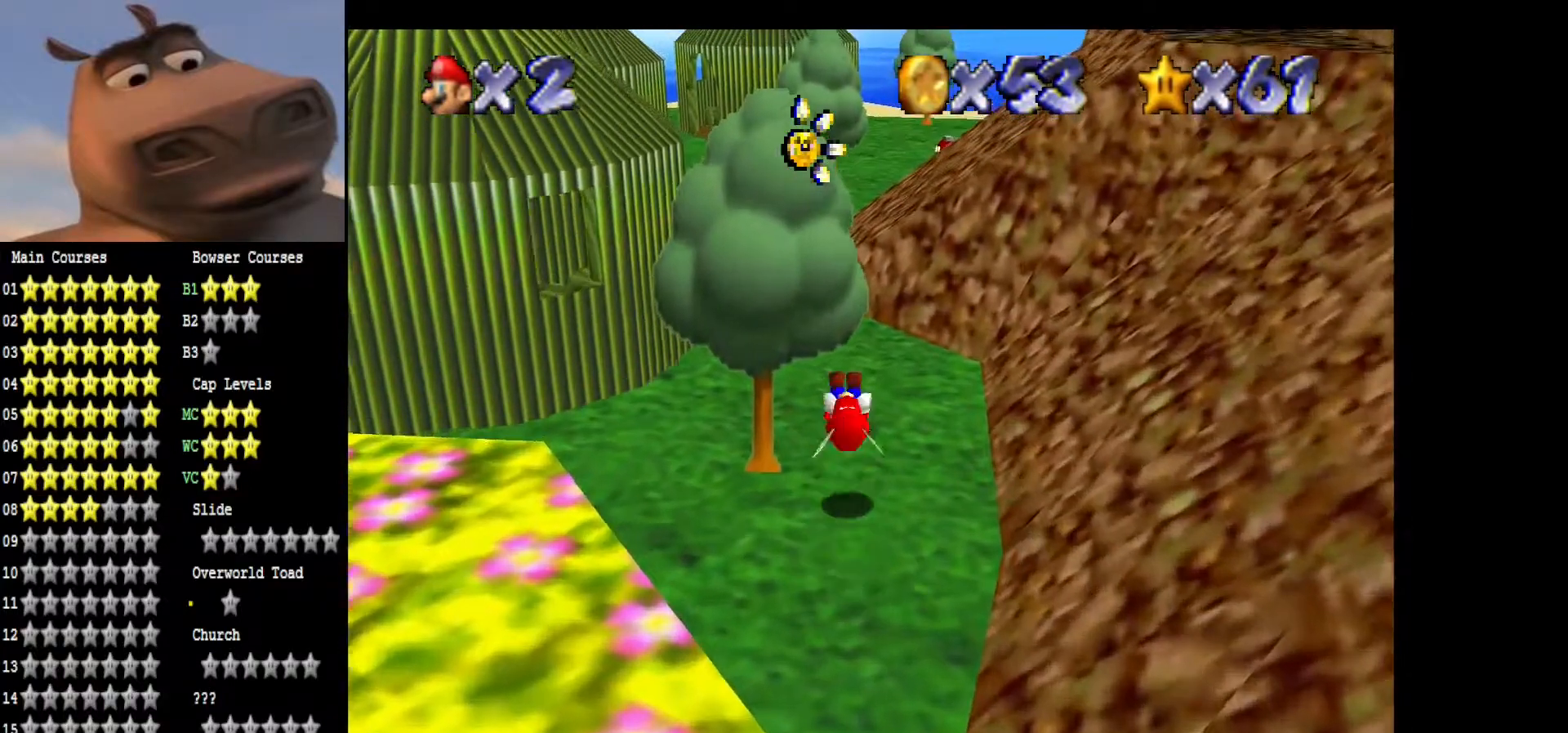
{"buttons": [], "left_stick": "up", "right_stick": "center", "events": [[333, "left_stick", "up"]]}
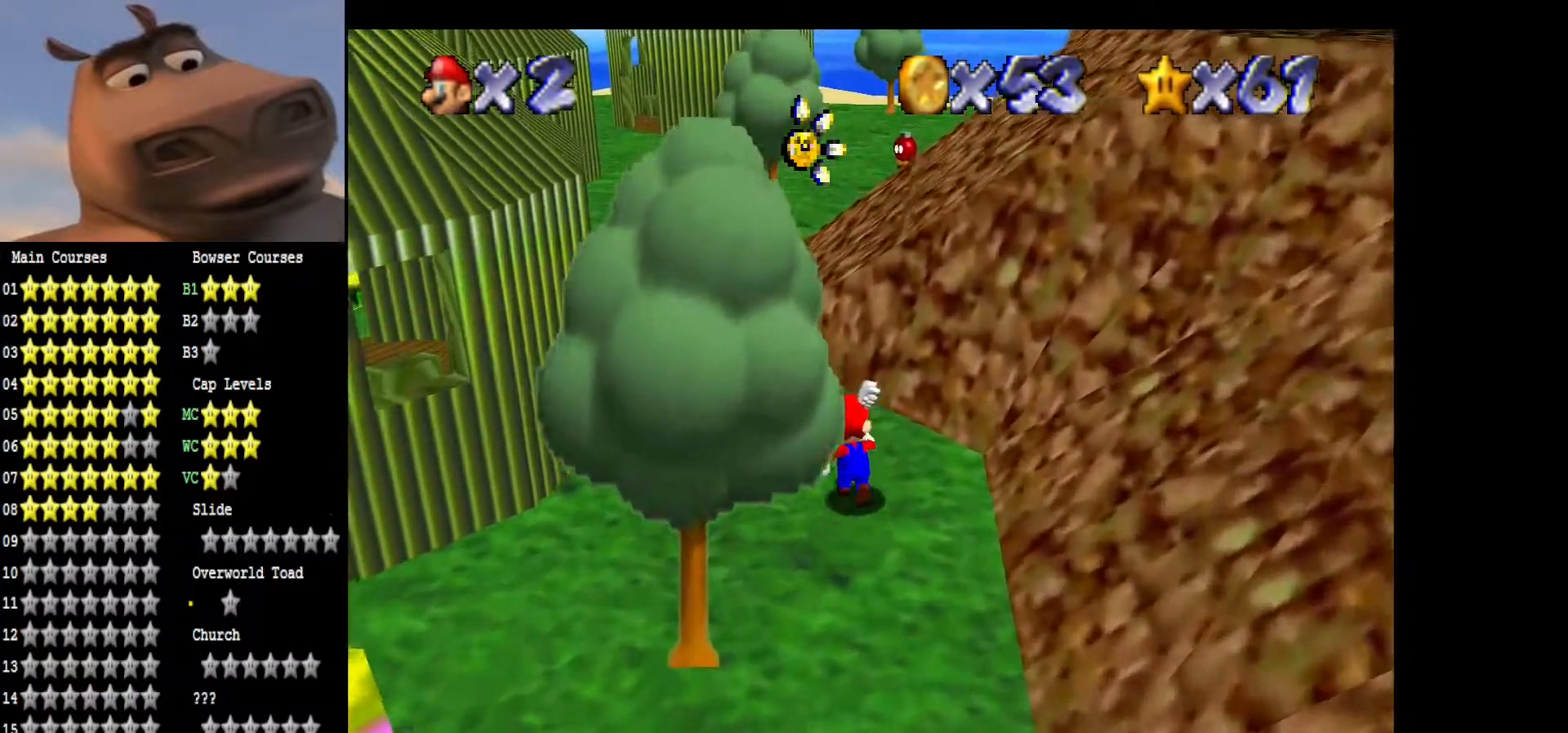
{"buttons": ["A"], "left_stick": "up", "right_stick": "center", "events": [[350, "A", "down"]]}
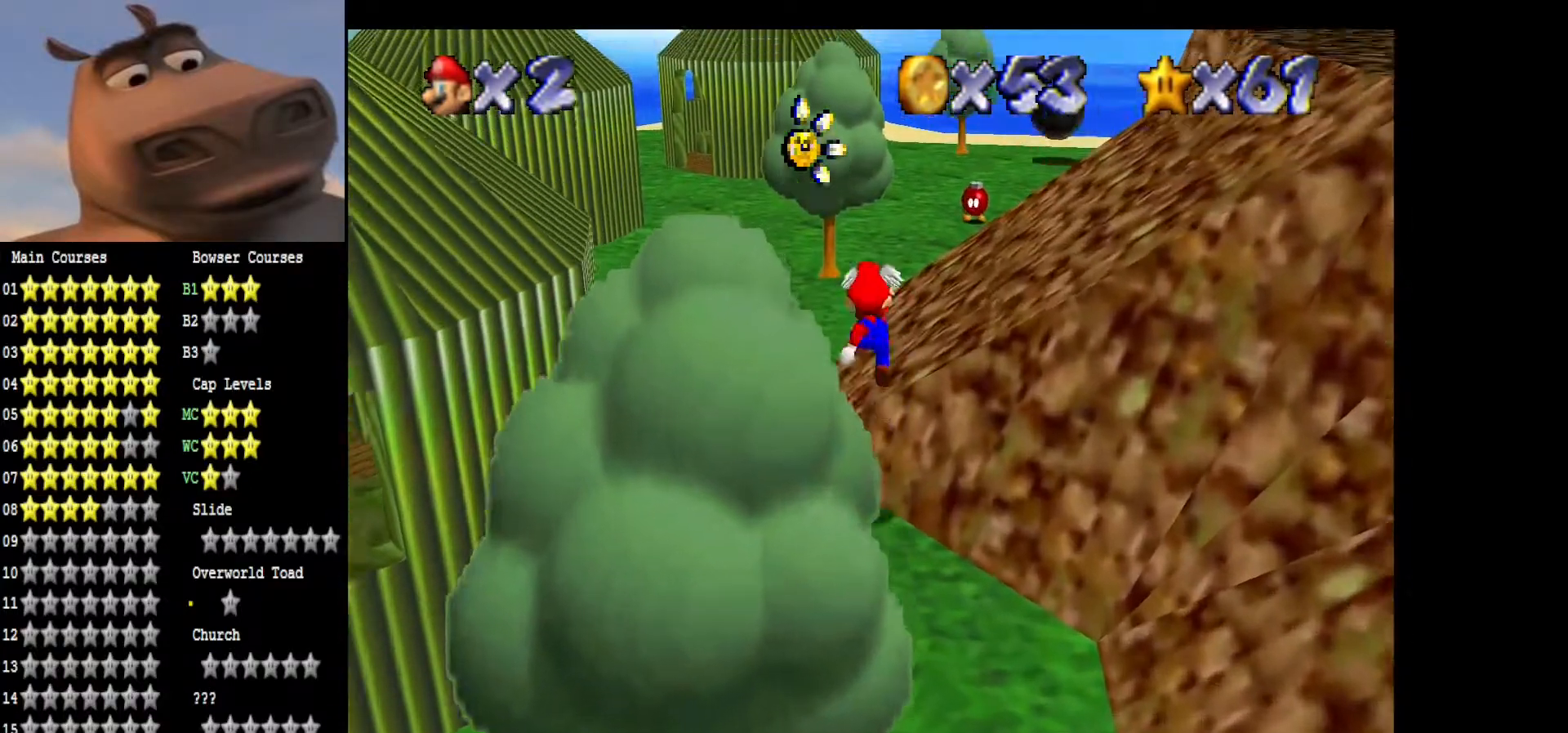
{"buttons": [], "left_stick": "up", "right_stick": "center", "events": [[17, "B", "down"], [67, "A", "up"], [167, "B", "up"]]}
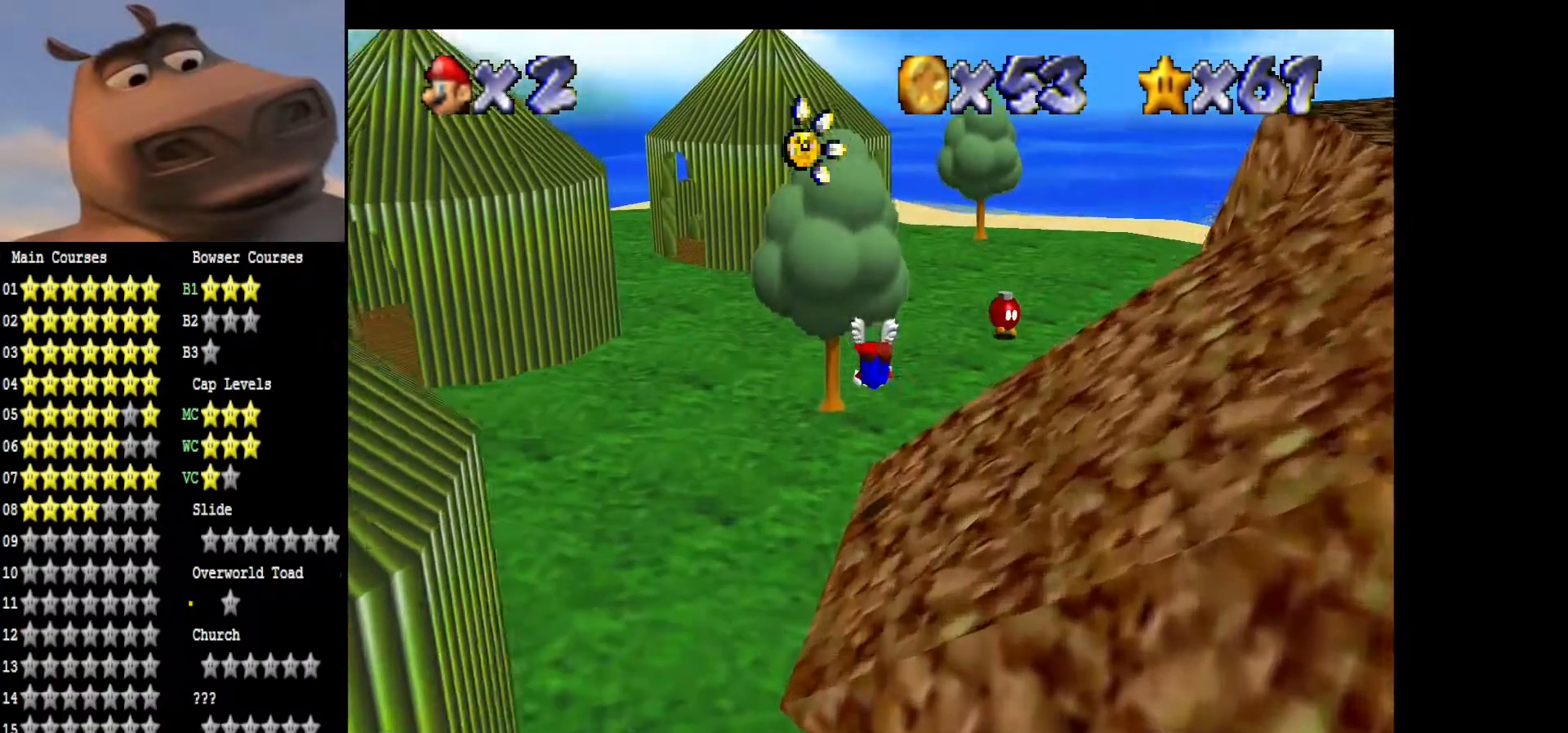
{"buttons": [], "left_stick": "up-right", "right_stick": "center", "events": [[217, "left_stick", "up-right"], [333, "A", "down"], [483, "A", "up"]]}
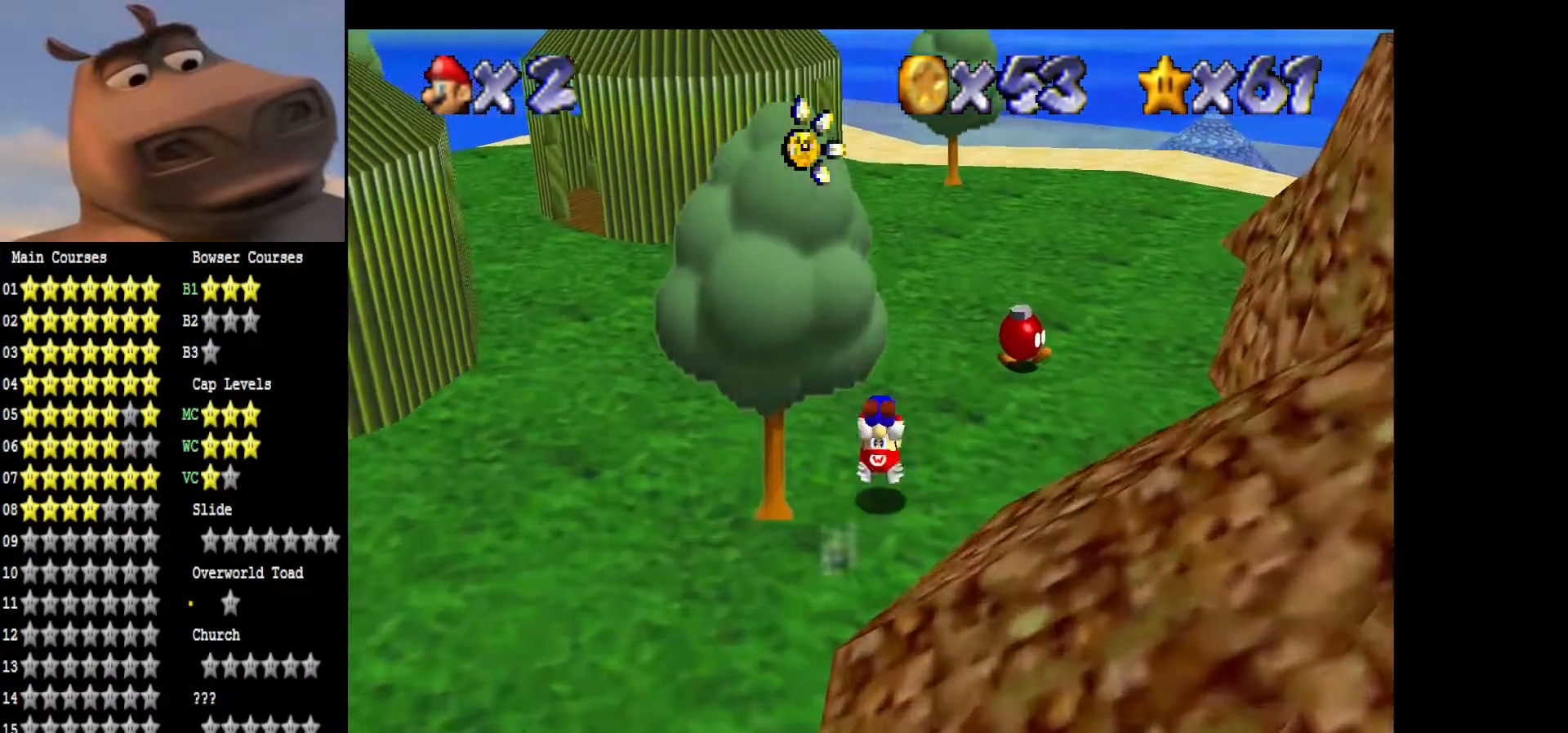
{"buttons": [], "left_stick": "up", "right_stick": "left", "events": [[200, "right_stick", "left"], [217, "left_stick", "up"], [333, "right_stick", "center"], [500, "right_stick", "left"]]}
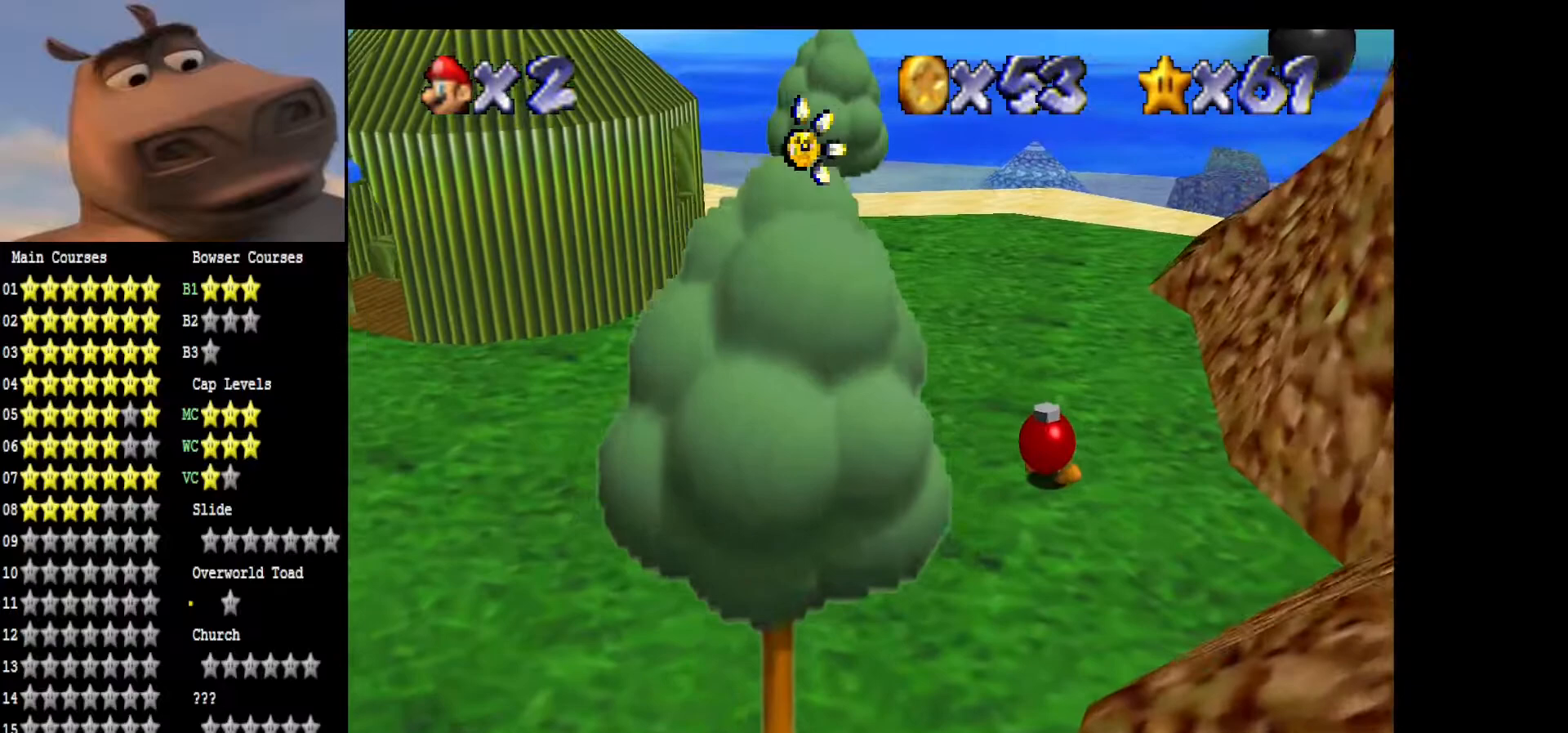
{"buttons": [], "left_stick": "up", "right_stick": "center", "events": [[167, "right_stick", "center"], [283, "B", "down"], [400, "B", "up"]]}
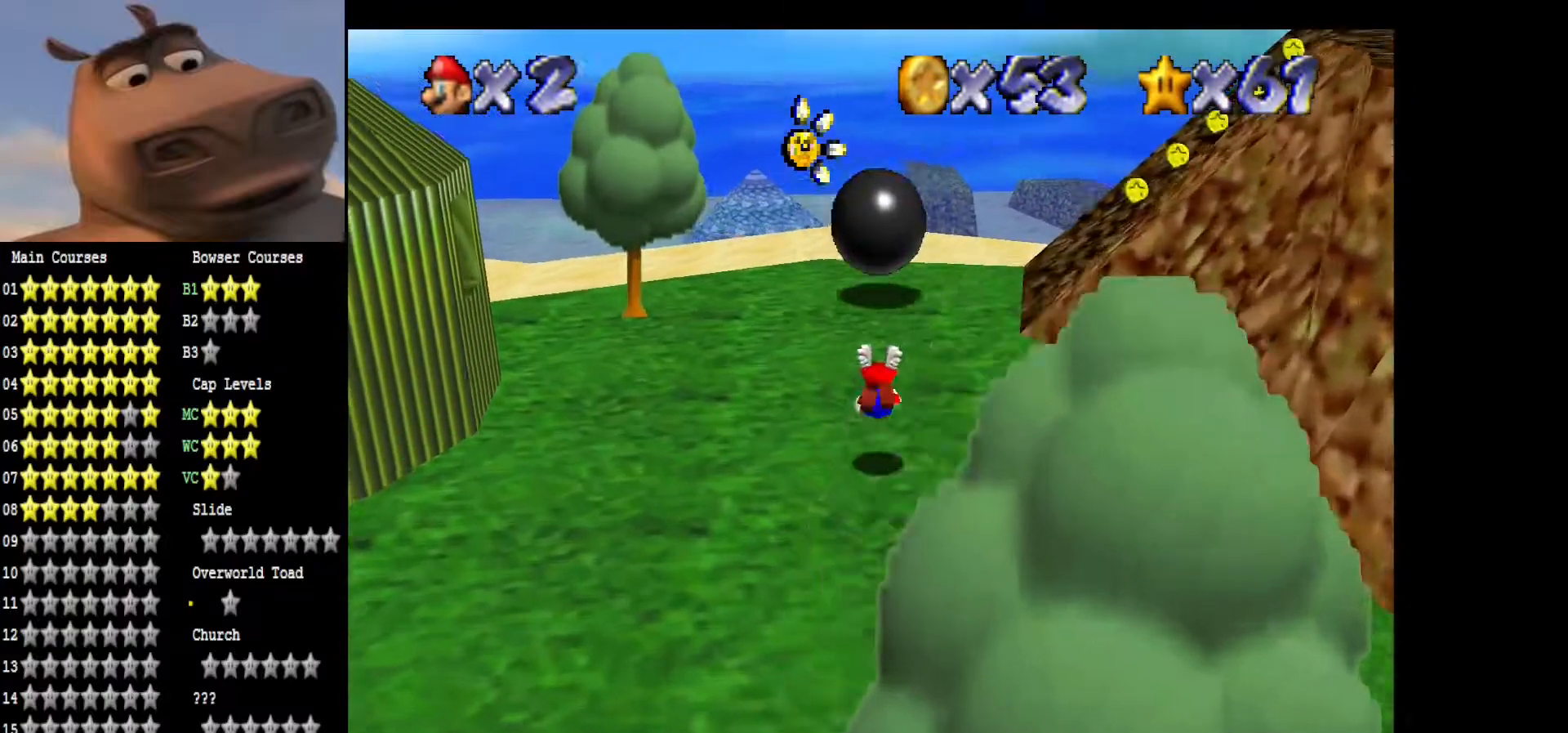
{"buttons": [], "left_stick": "up", "right_stick": "left", "events": [[50, "left_stick", "right"], [133, "left_stick", "down-right"], [183, "A", "down"], [283, "left_stick", "center"], [300, "A", "up"], [433, "left_stick", "up"], [433, "right_stick", "left"]]}
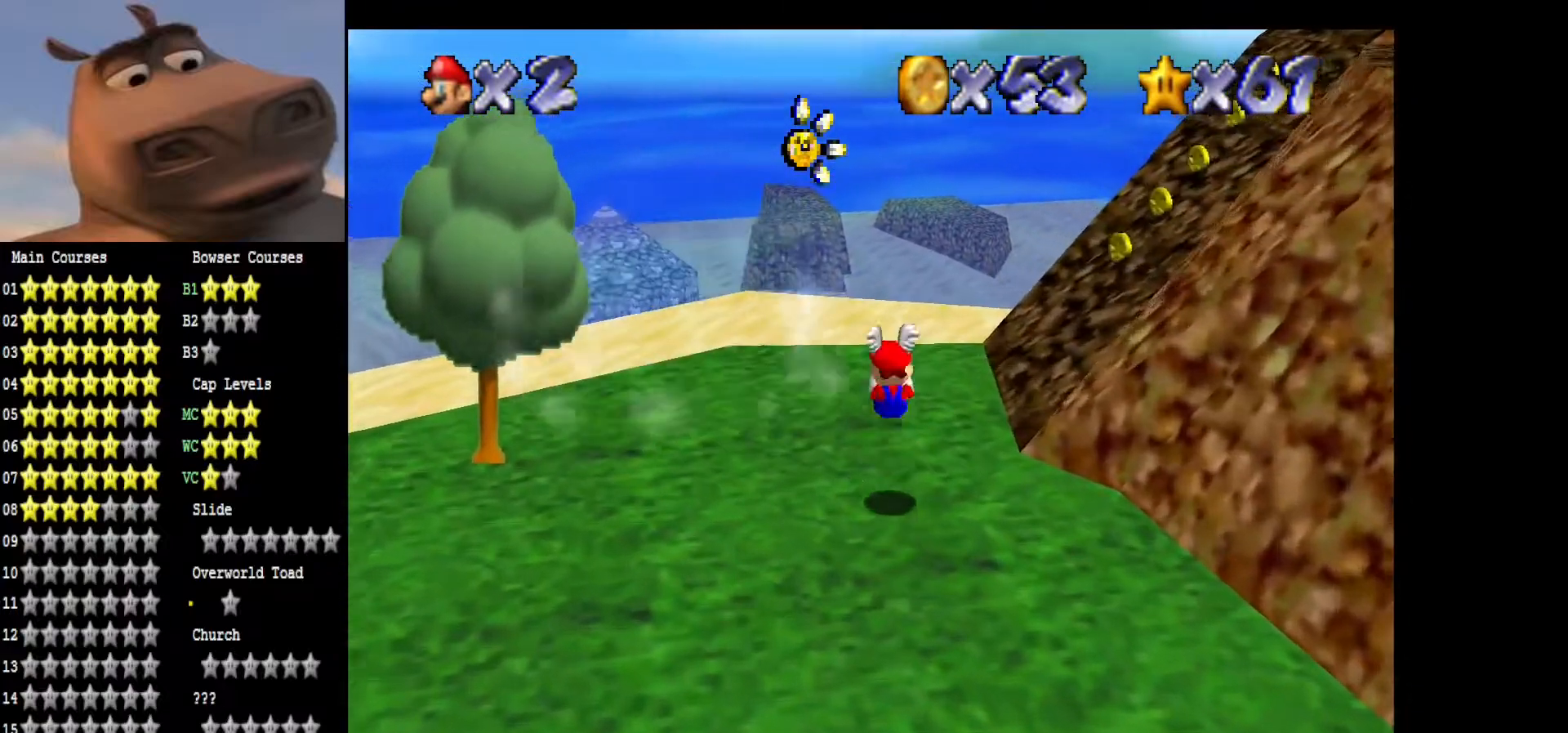
{"buttons": ["A"], "left_stick": "up-right", "right_stick": "center", "events": [[100, "right_stick", "center"], [150, "left_stick", "up-right"], [400, "A", "down"]]}
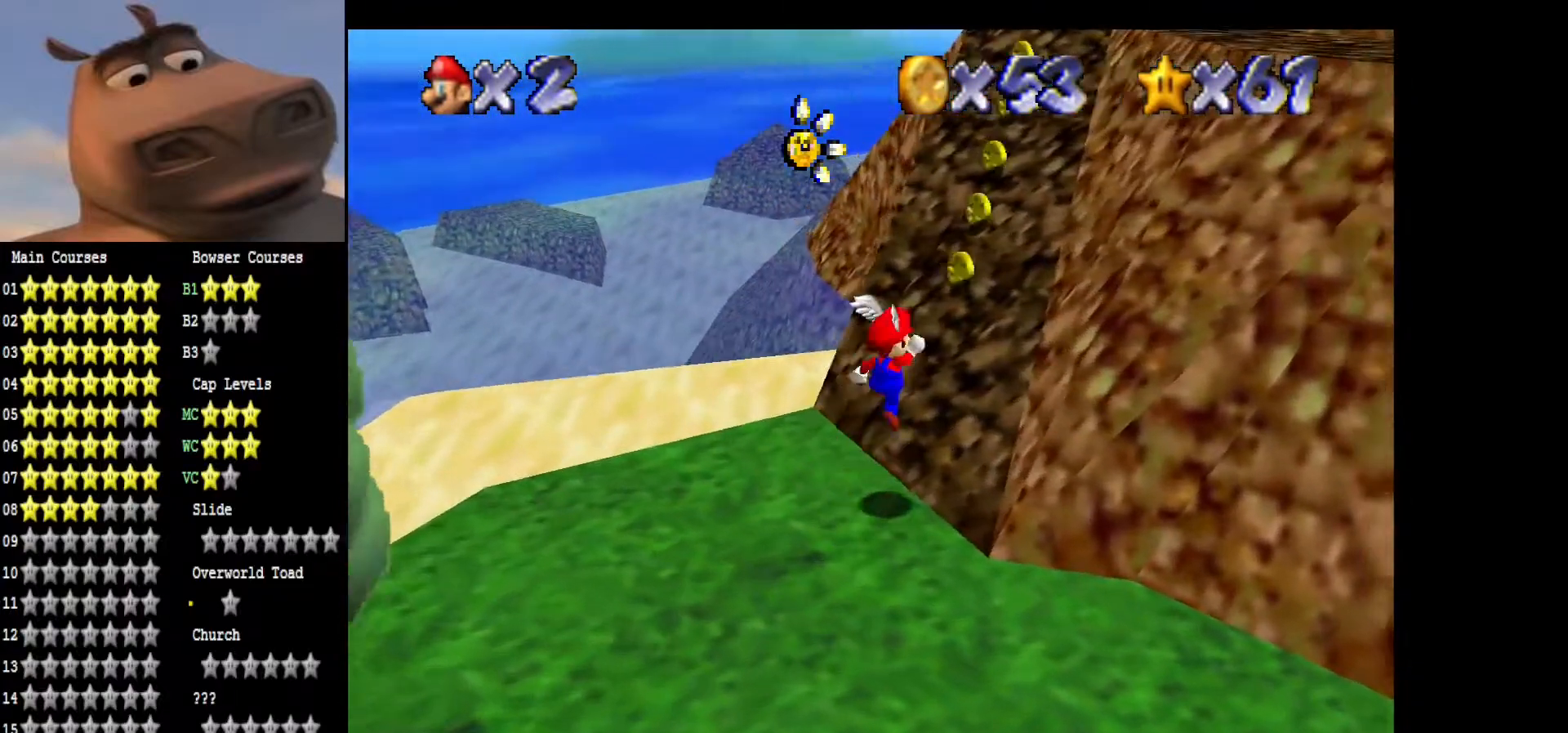
{"buttons": [], "left_stick": "up", "right_stick": "center", "events": [[100, "left_stick", "up"], [150, "A", "up"], [200, "left_stick", "up-left"], [283, "right_stick", "left"], [333, "left_stick", "up"], [400, "right_stick", "center"]]}
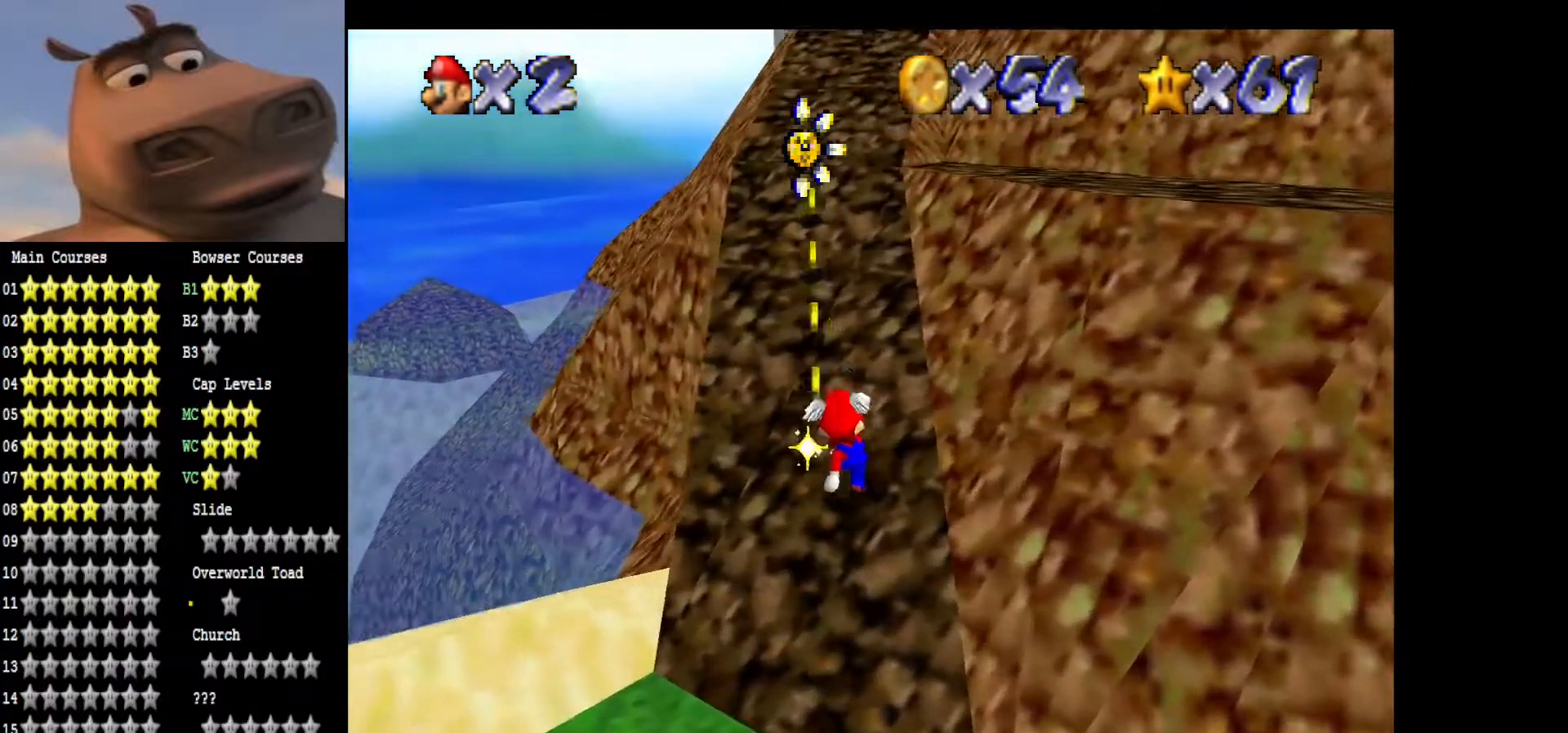
{"buttons": [], "left_stick": "up-left", "right_stick": "center", "events": [[483, "left_stick", "up-left"]]}
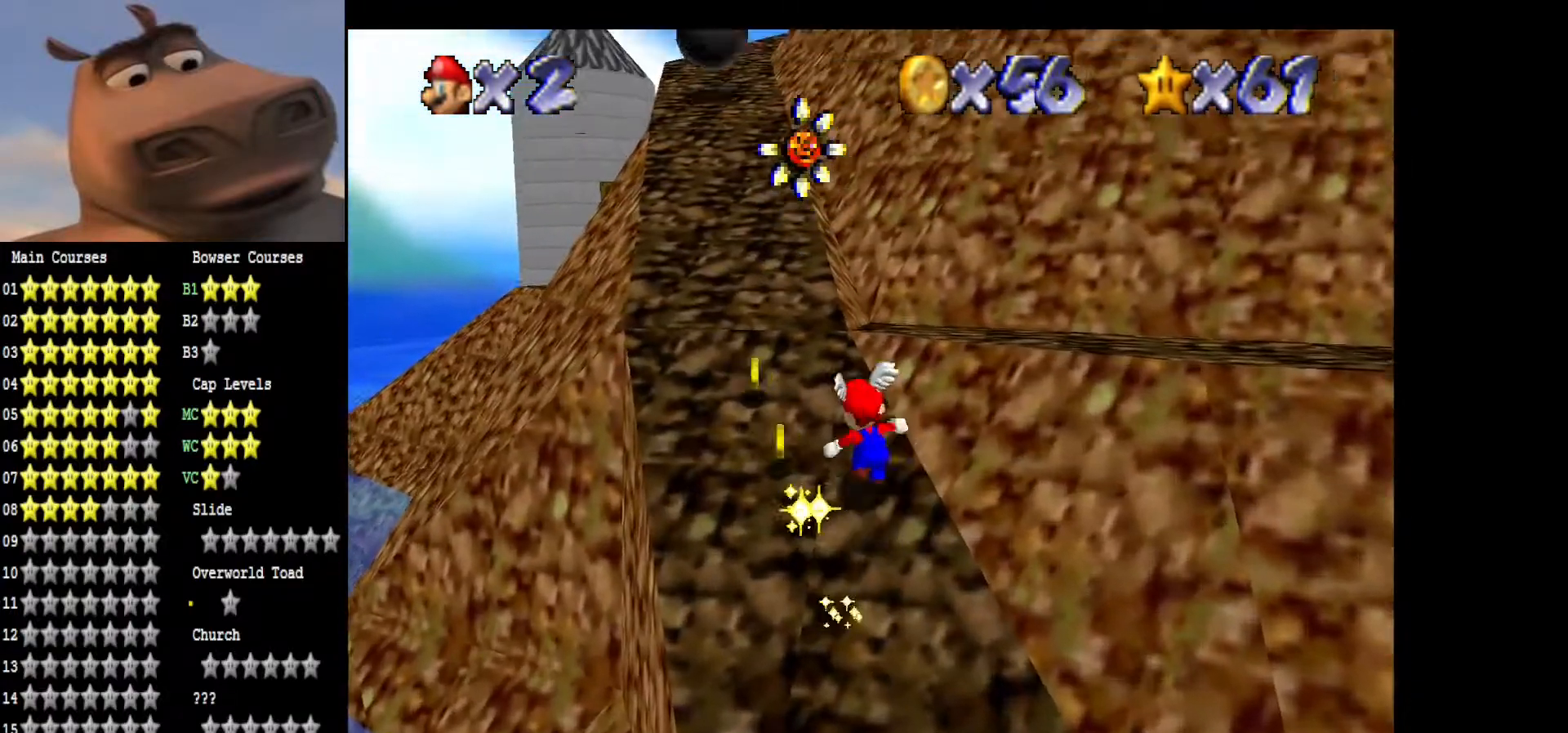
{"buttons": ["A"], "left_stick": "up", "right_stick": "center", "events": [[267, "left_stick", "up"], [433, "A", "down"]]}
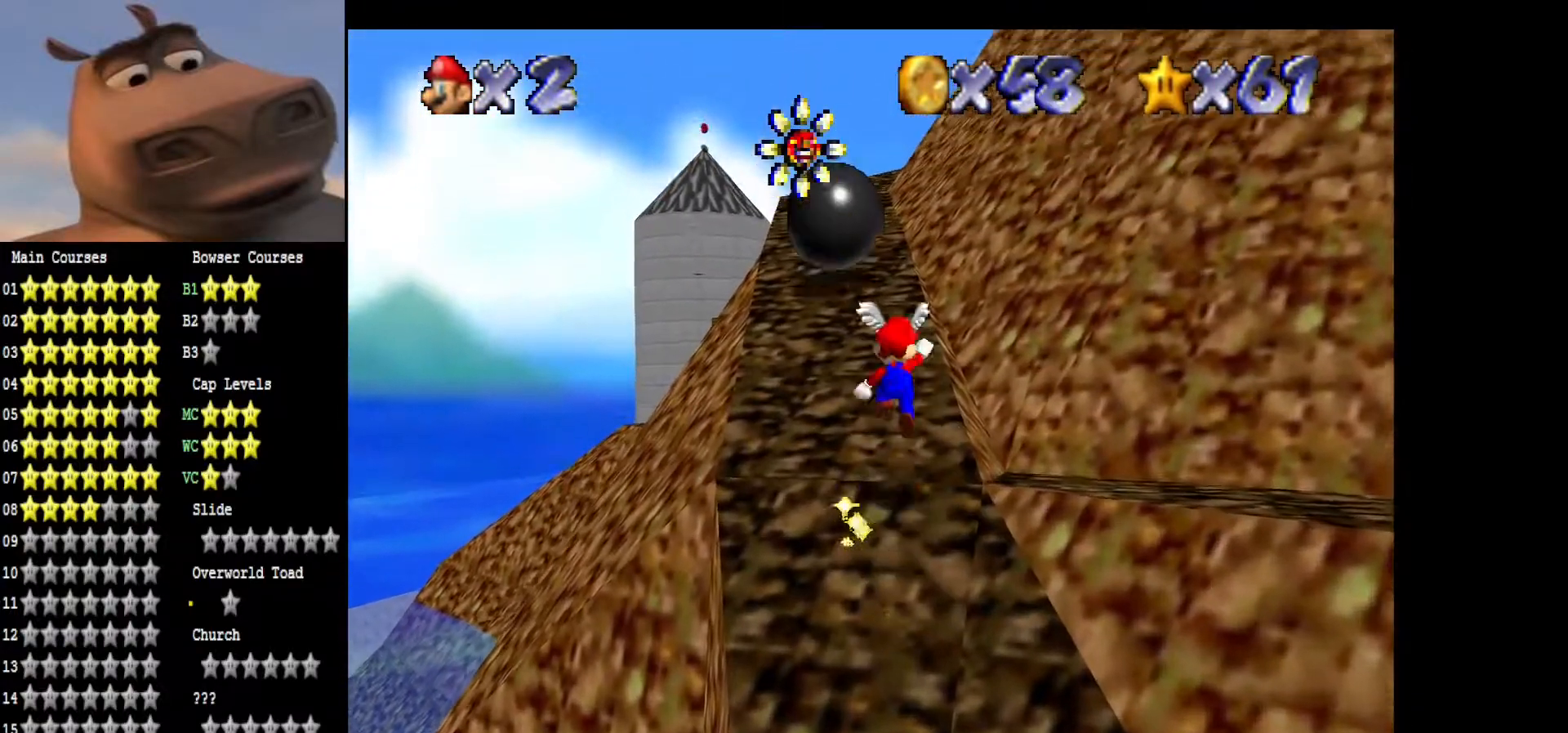
{"buttons": ["A"], "left_stick": "right", "right_stick": "center", "events": [[100, "A", "up"], [150, "left_stick", "right"], [467, "A", "down"]]}
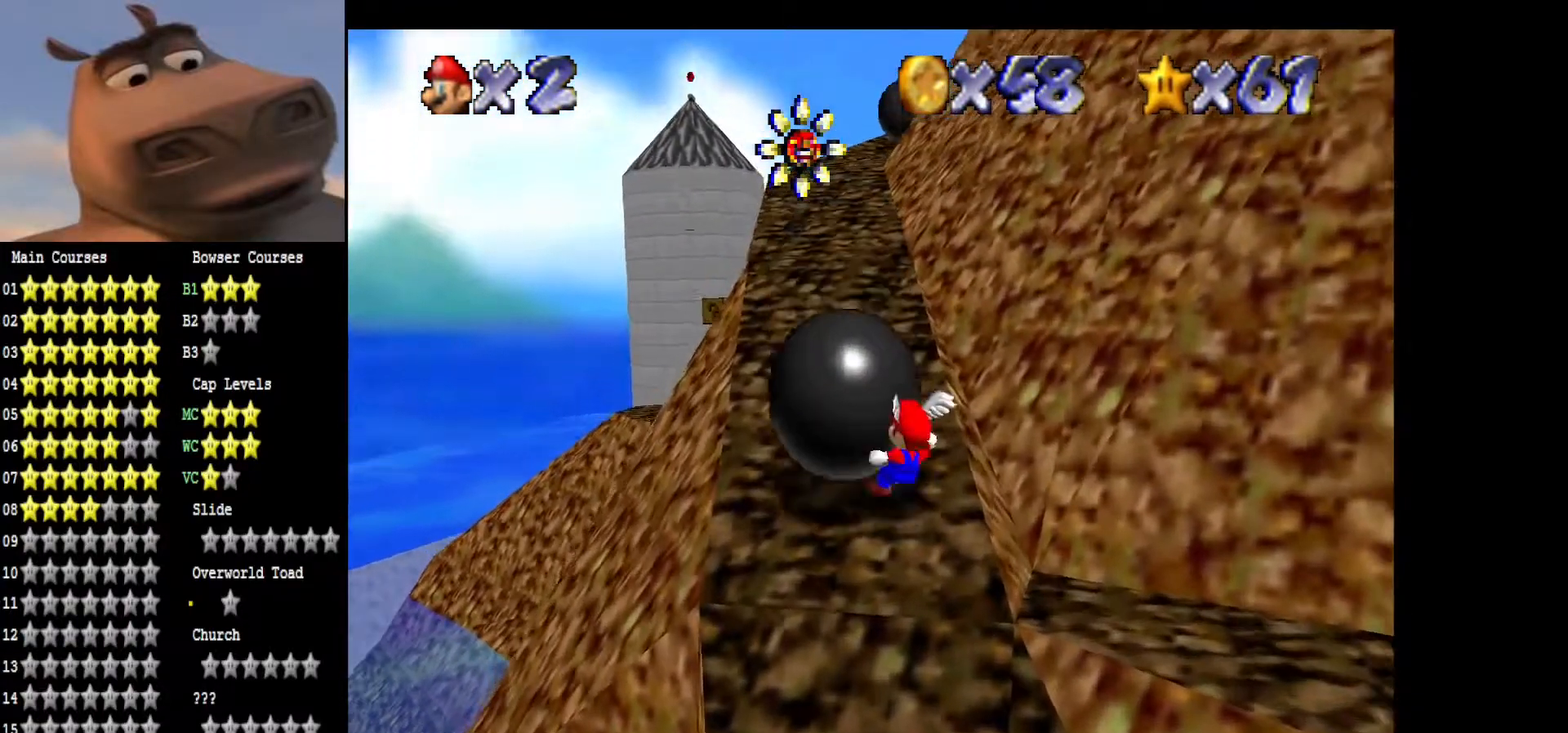
{"buttons": [], "left_stick": "up", "right_stick": "center", "events": [[100, "left_stick", "up-right"], [217, "left_stick", "up"], [250, "A", "up"]]}
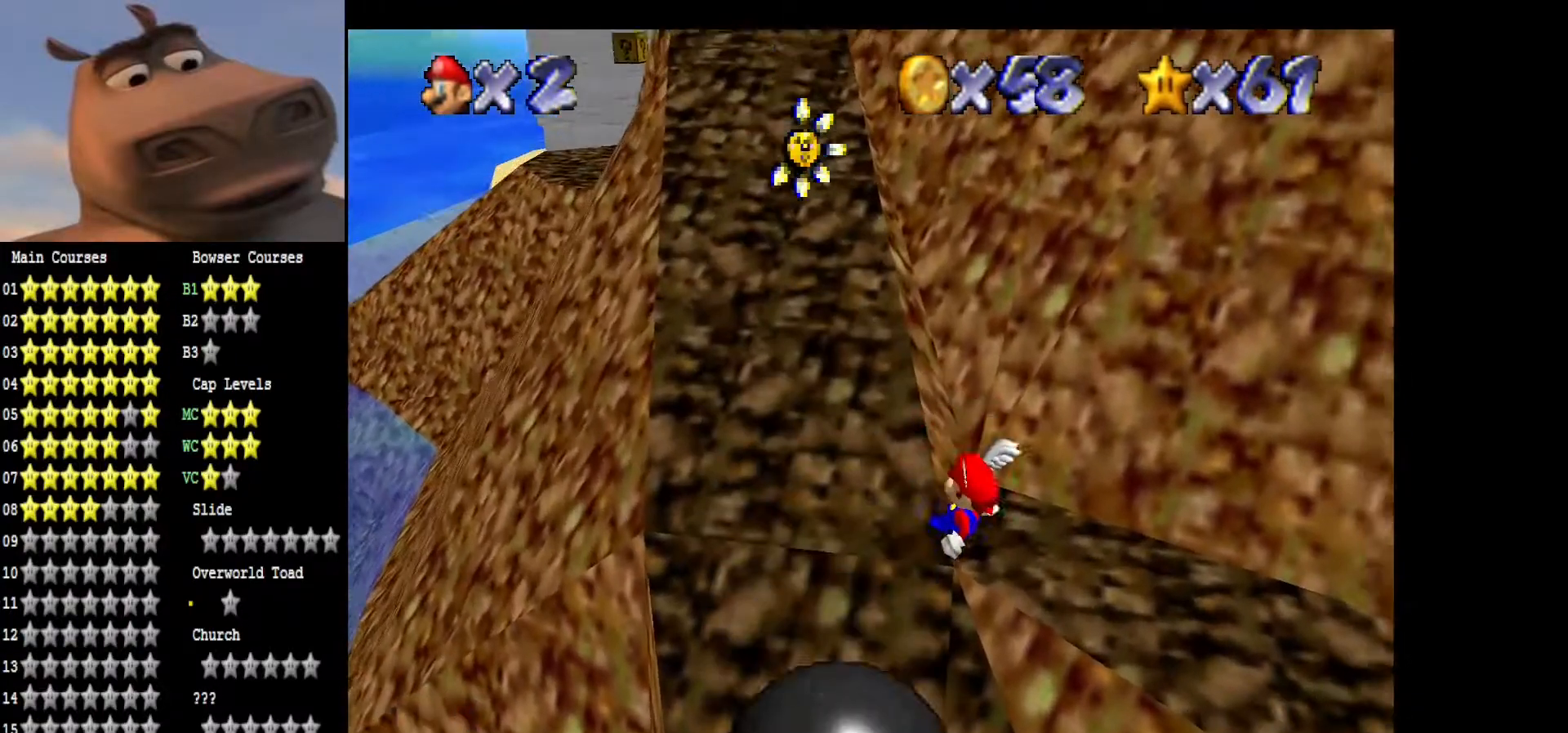
{"buttons": [], "left_stick": "center", "right_stick": "center", "events": [[83, "left_stick", "center"]]}
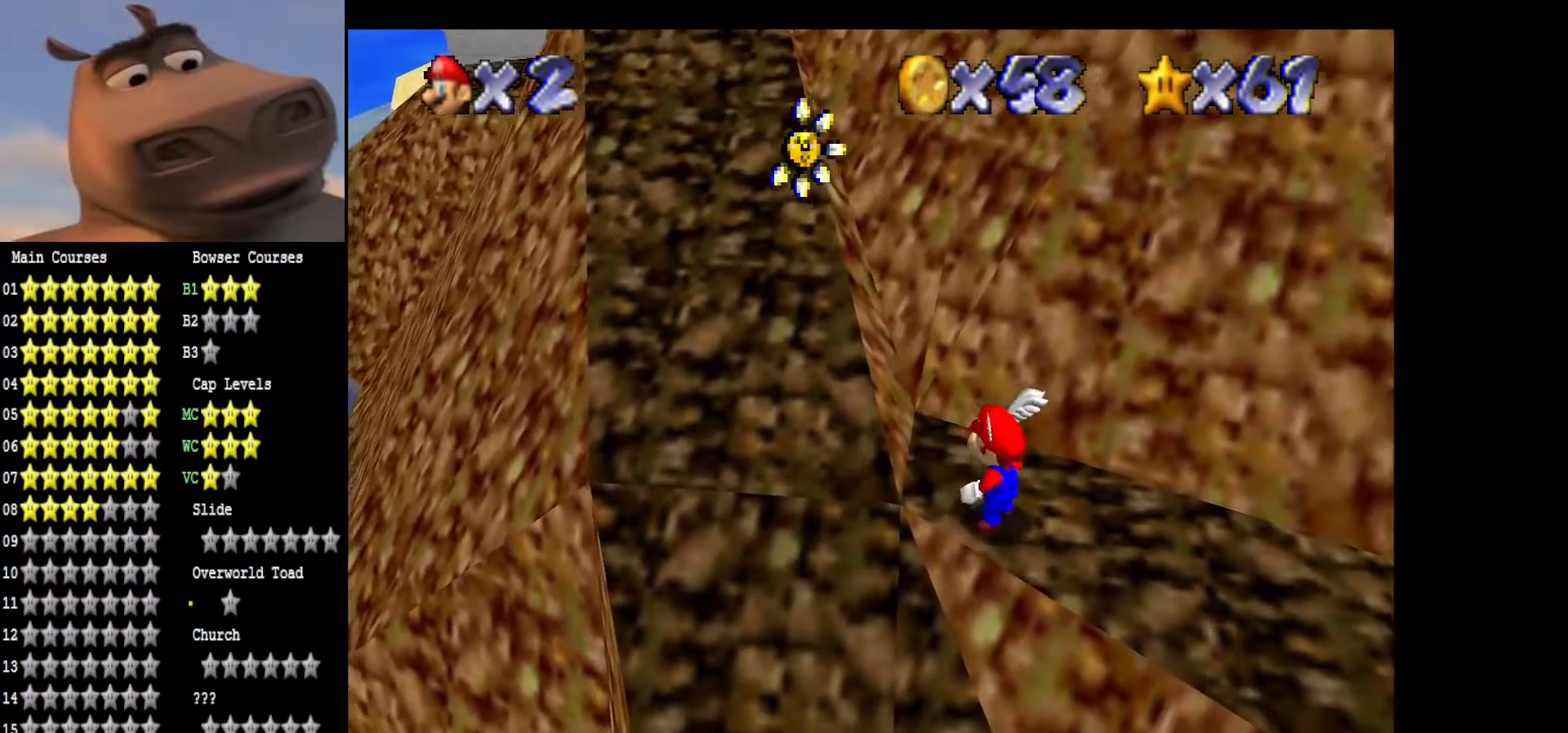
{"buttons": ["A"], "left_stick": "up-left", "right_stick": "center", "events": [[50, "left_stick", "up-left"], [467, "A", "down"]]}
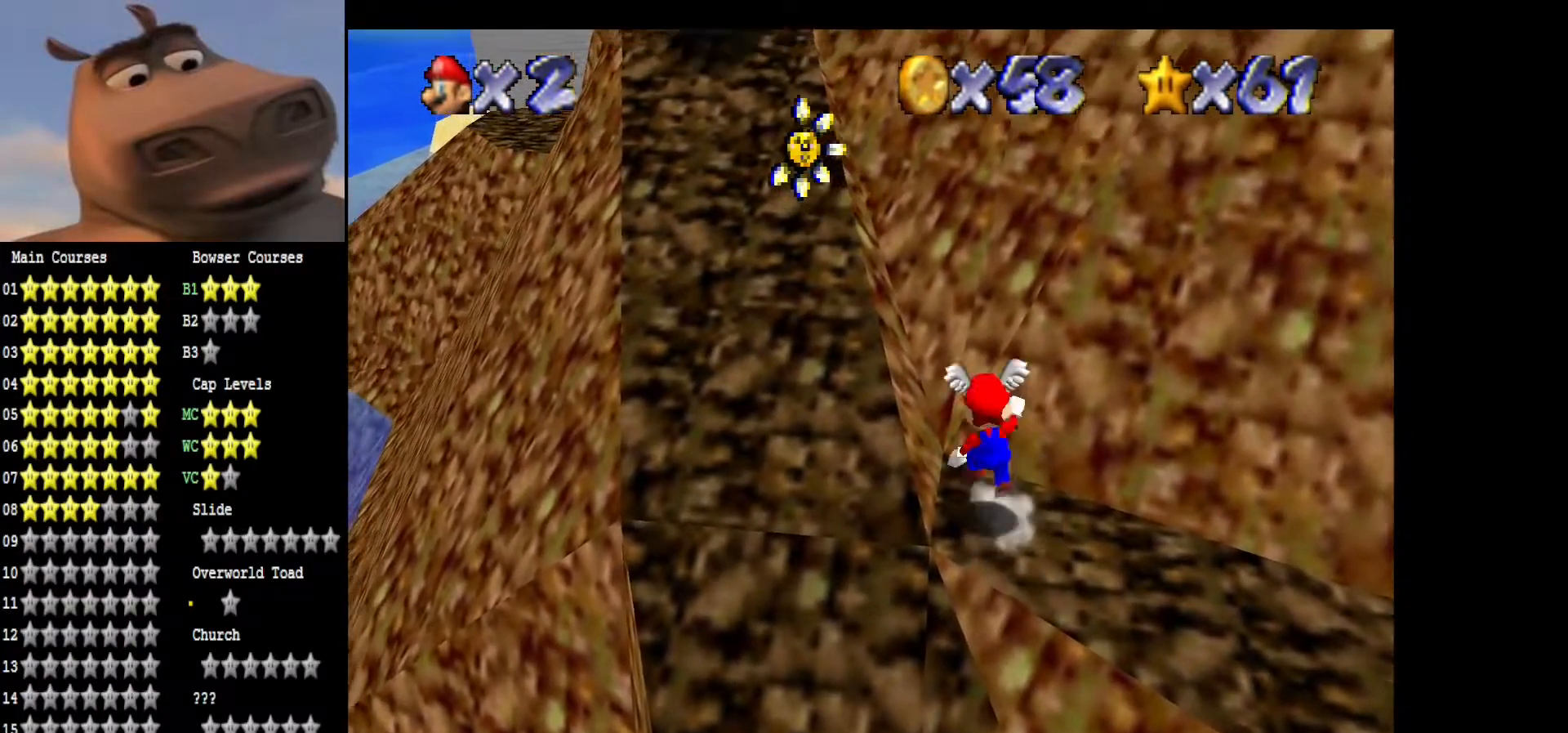
{"buttons": ["A", "B"], "left_stick": "up-left", "right_stick": "center", "events": [[383, "B", "down"]]}
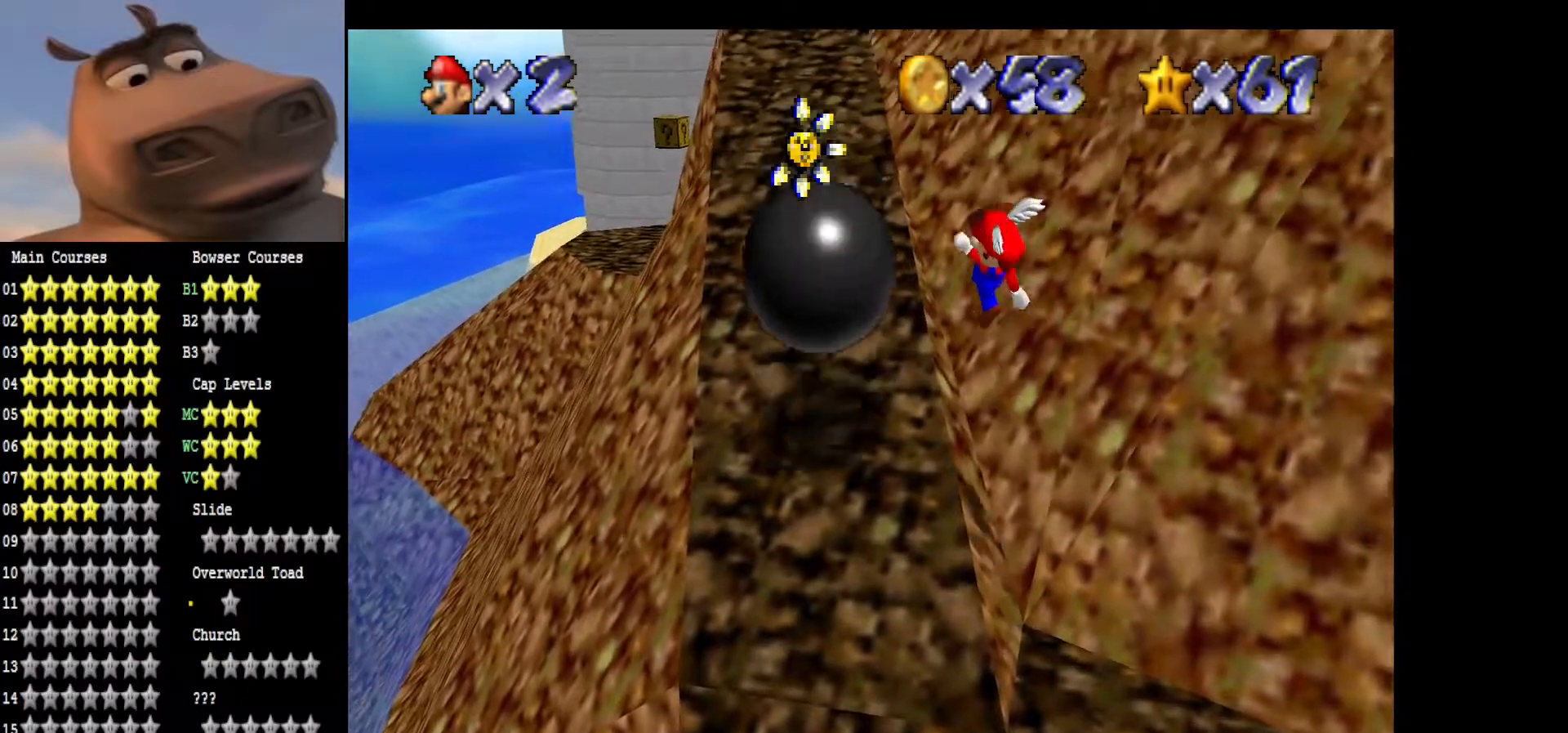
{"buttons": [], "left_stick": "up-left", "right_stick": "center", "events": [[67, "A", "up"], [100, "B", "up"]]}
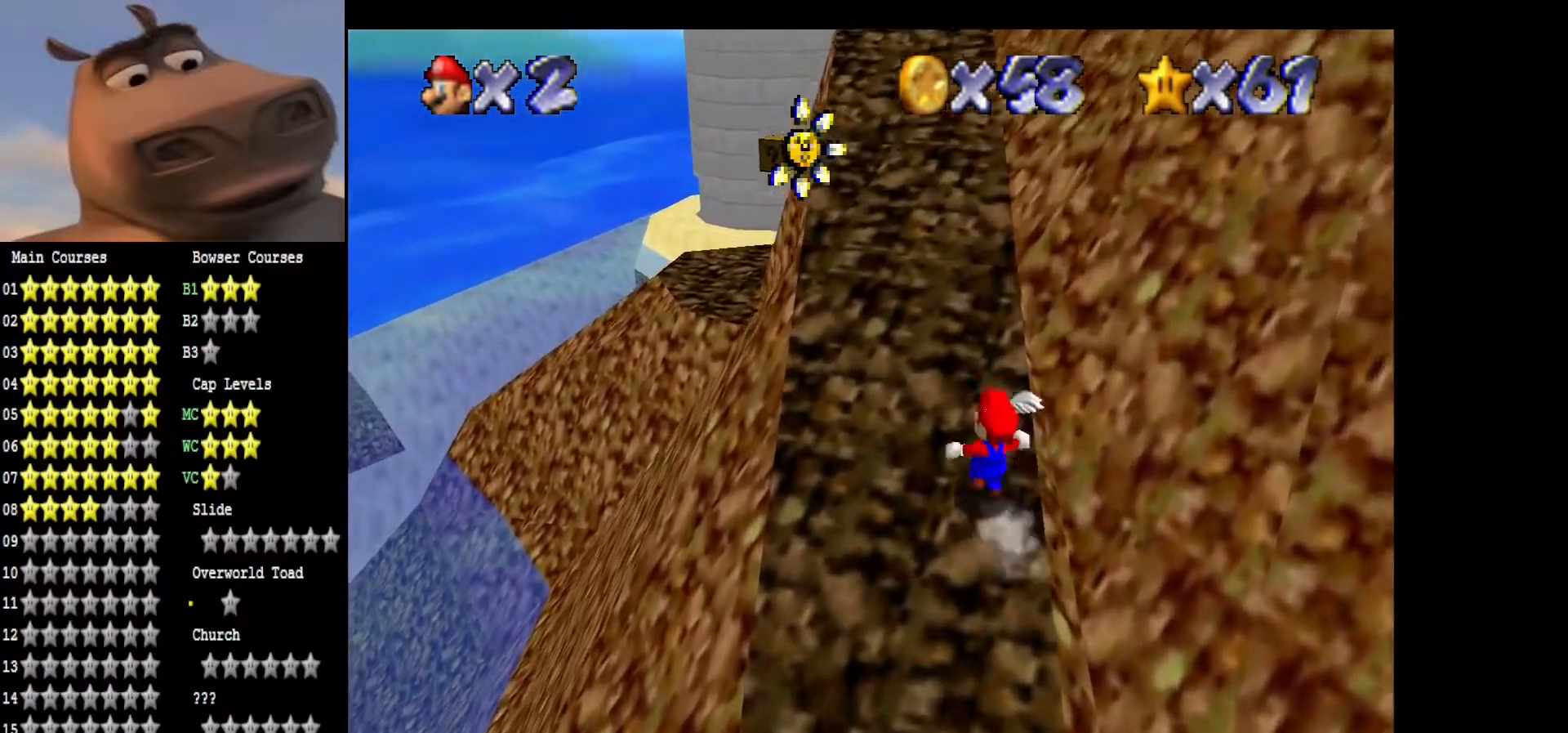
{"buttons": ["B"], "left_stick": "up", "right_stick": "center", "events": [[33, "left_stick", "up"], [133, "A", "down"], [317, "A", "up"], [367, "B", "down"]]}
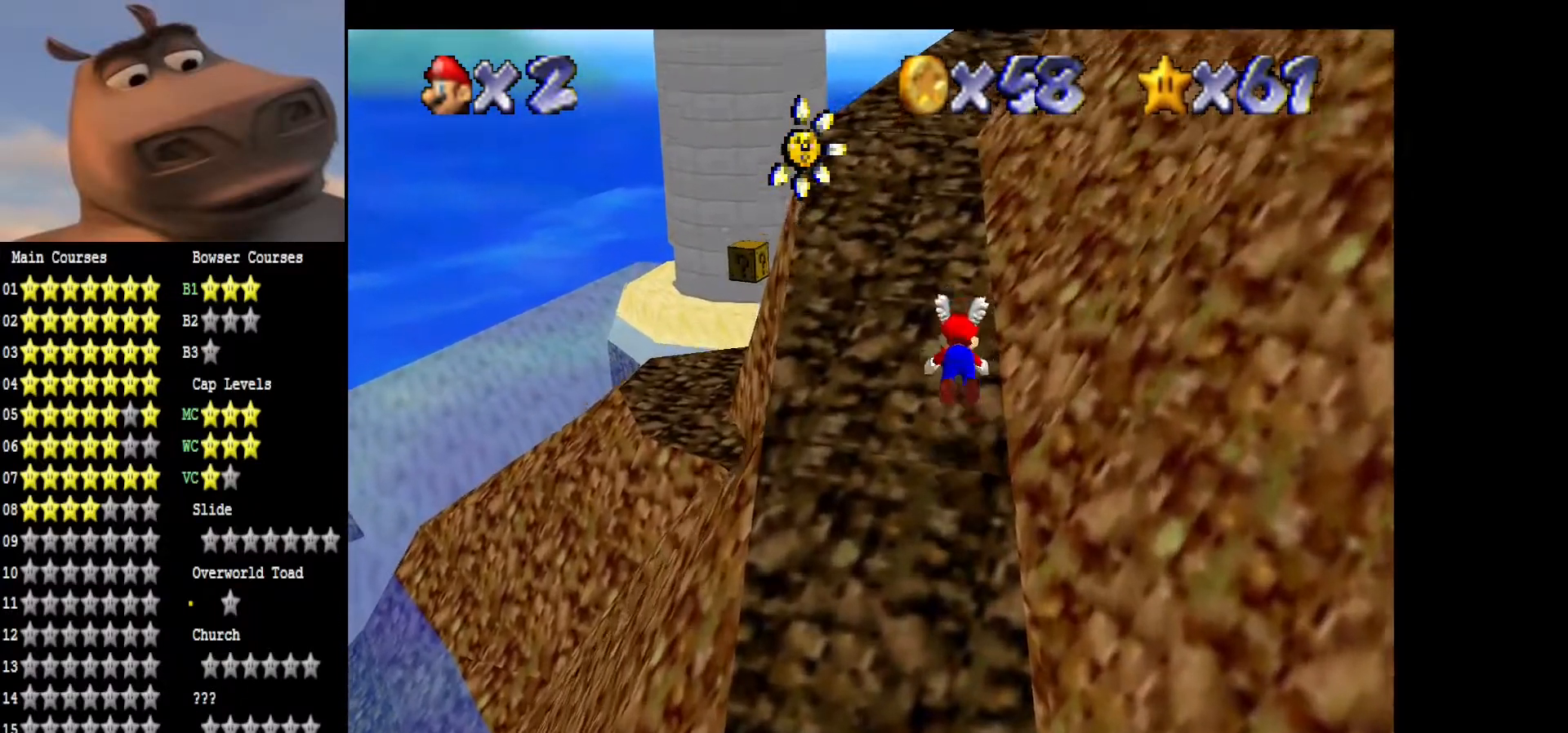
{"buttons": [], "left_stick": "up", "right_stick": "left", "events": [[17, "B", "up"], [217, "A", "down"], [367, "A", "up"], [500, "right_stick", "left"]]}
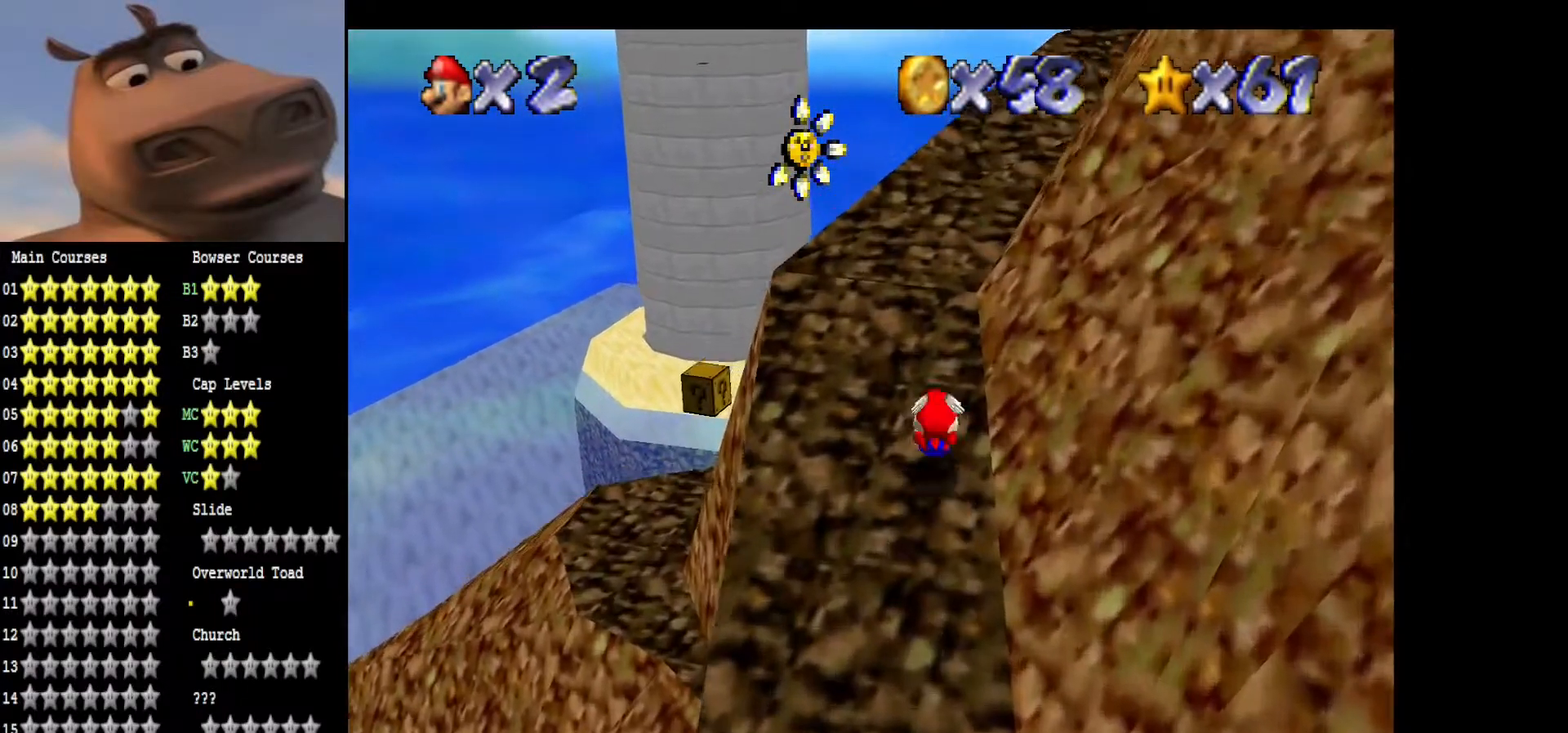
{"buttons": [], "left_stick": "up", "right_stick": "center", "events": [[150, "right_stick", "center"], [250, "right_stick", "left"], [417, "right_stick", "center"]]}
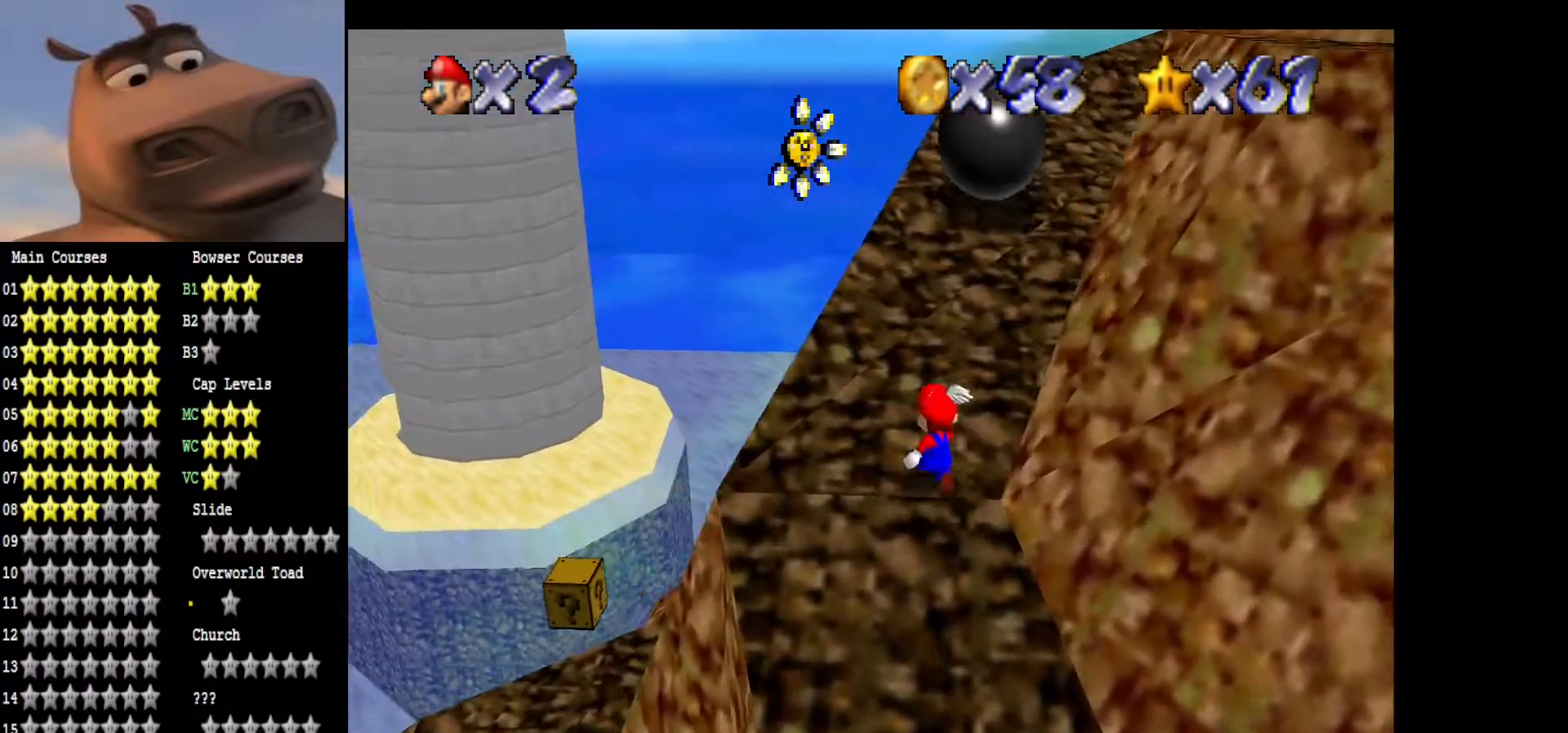
{"buttons": ["A"], "left_stick": "center", "right_stick": "center", "events": [[83, "left_stick", "up-right"], [117, "A", "down"], [317, "left_stick", "right"], [483, "left_stick", "center"]]}
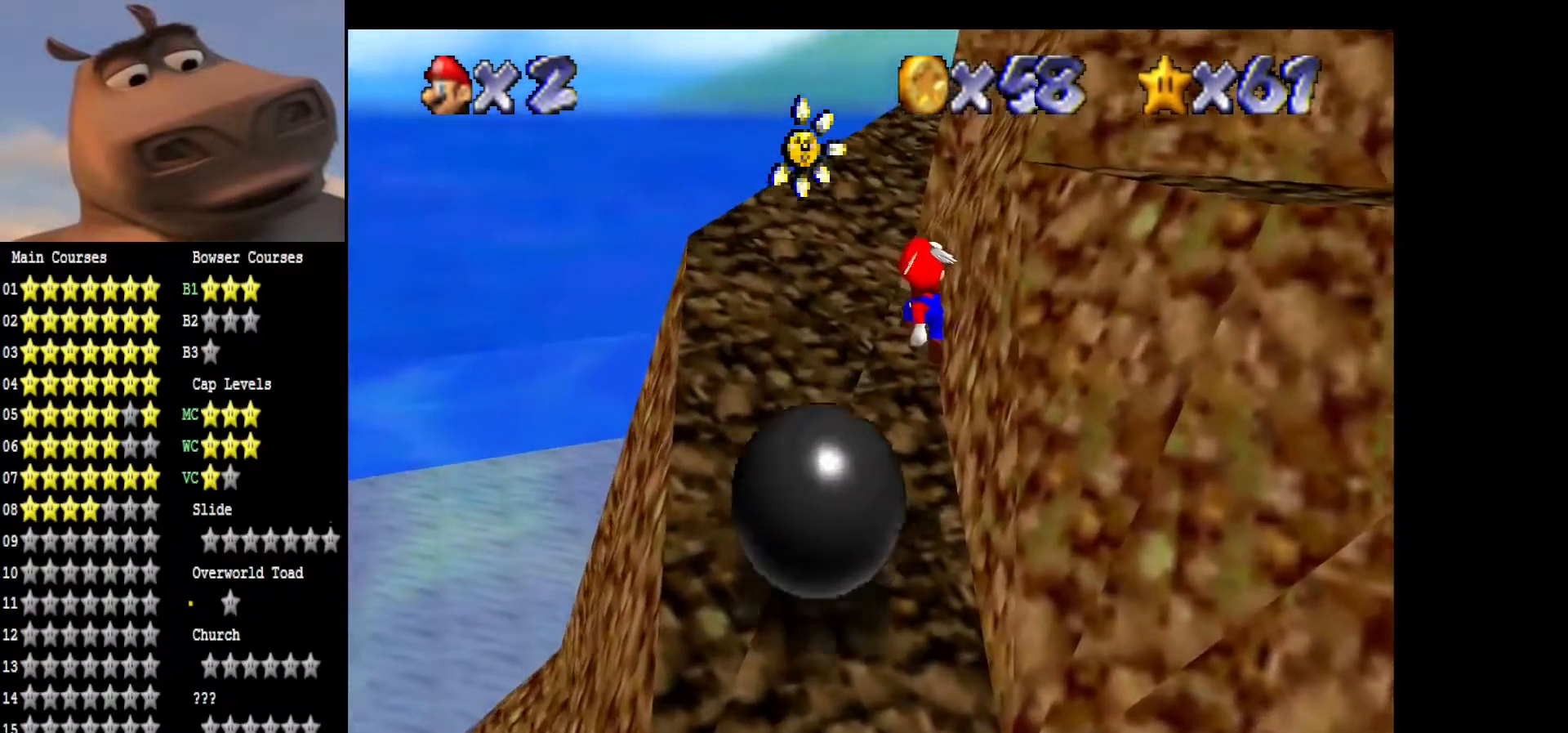
{"buttons": [], "left_stick": "center", "right_stick": "left", "events": [[17, "left_stick", "up-left"], [33, "A", "up"], [217, "left_stick", "down-left"], [333, "left_stick", "center"], [467, "right_stick", "left"]]}